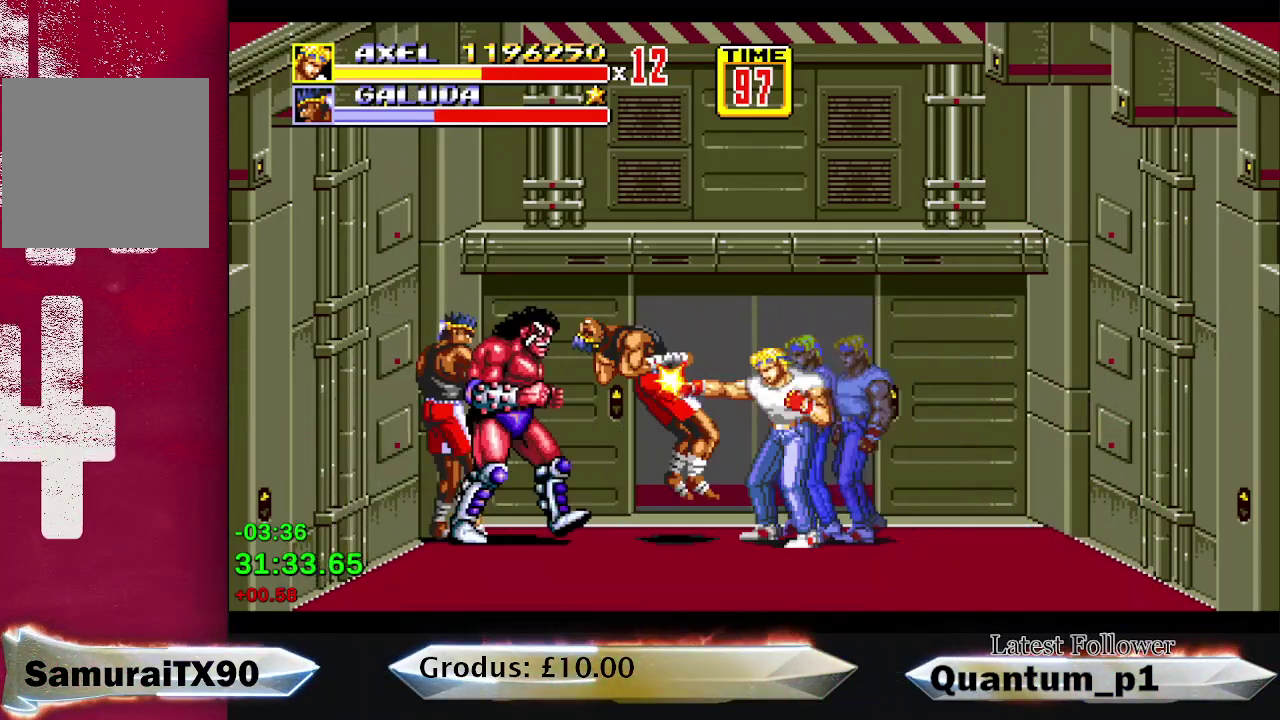
Gameplay with a controller (Xbox layout); each line is a JSON object with the inputs held at the frame after it. "events" lists button and stick changes between this image and that frame as [ms after this image, input, new state], when the widget could be followed in between. Not read: L3 R3 left_stick right_stick.
{"buttons": ["A"], "events": [[33, "DPAD_LEFT", "down"], [50, "A", "up"], [83, "DPAD_LEFT", "up"], [133, "A", "down"], [183, "A", "up"], [250, "A", "down"], [267, "DPAD_LEFT", "down"], [317, "A", "up"], [333, "DPAD_LEFT", "up"], [367, "A", "down"], [417, "DPAD_LEFT", "down"], [483, "DPAD_LEFT", "up"]]}
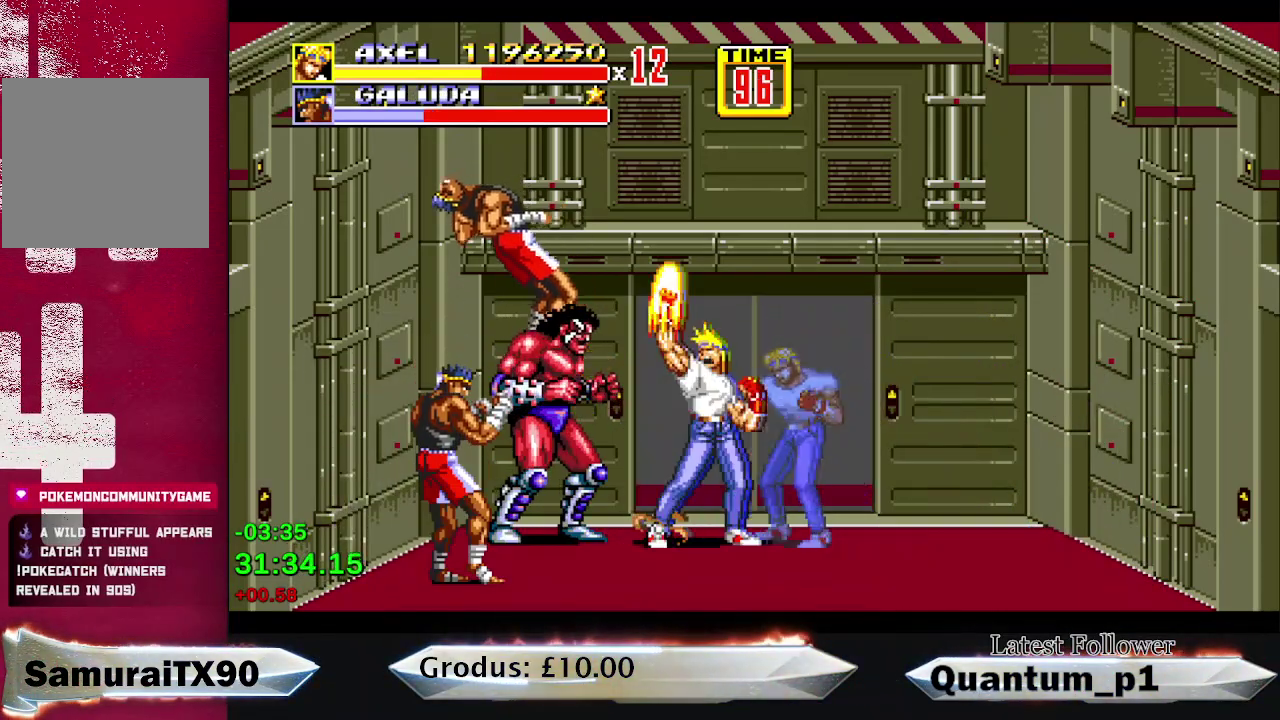
{"buttons": ["A", "DPAD_LEFT"], "events": [[33, "A", "up"], [83, "DPAD_LEFT", "down"], [133, "DPAD_LEFT", "up"], [217, "DPAD_LEFT", "down"], [300, "DPAD_LEFT", "up"], [350, "DPAD_LEFT", "down"], [483, "A", "down"]]}
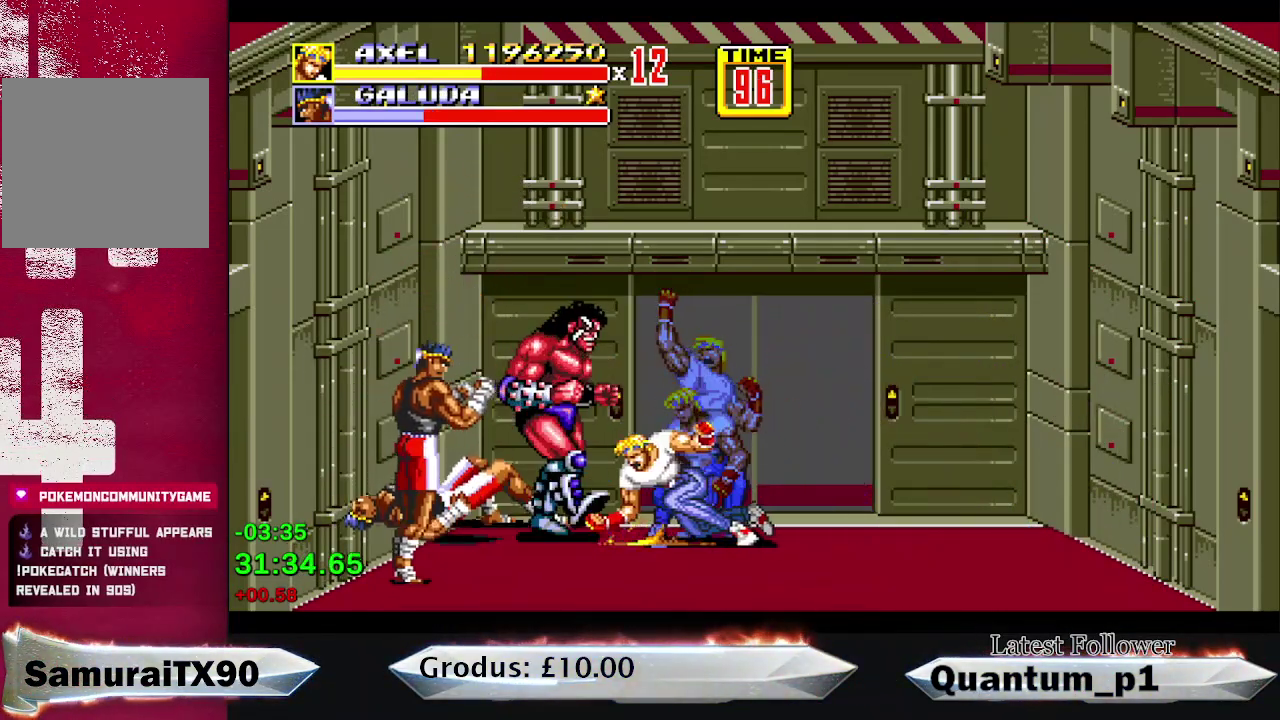
{"buttons": [], "events": [[17, "DPAD_LEFT", "up"], [50, "A", "up"], [67, "DPAD_LEFT", "down"], [100, "A", "down"], [150, "DPAD_LEFT", "up"], [167, "A", "up"], [217, "A", "down"], [267, "A", "up"]]}
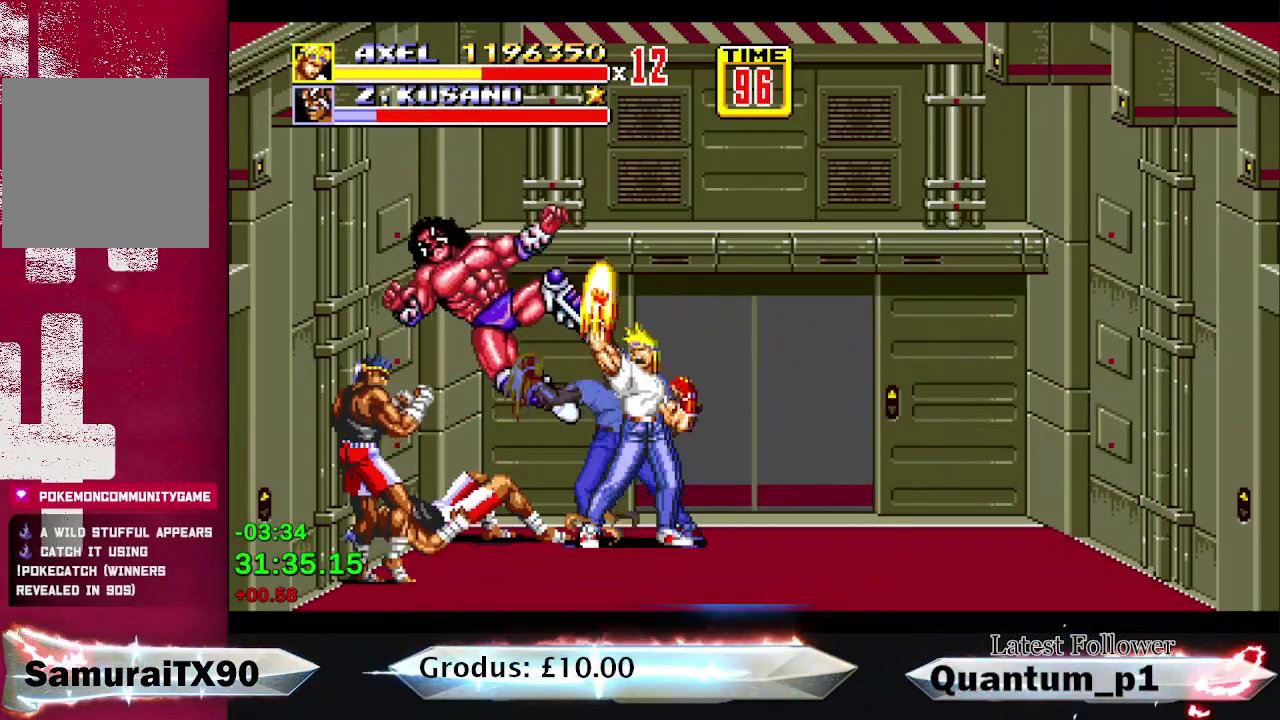
{"buttons": ["A", "DPAD_LEFT"], "events": [[100, "DPAD_LEFT", "down"], [483, "A", "down"]]}
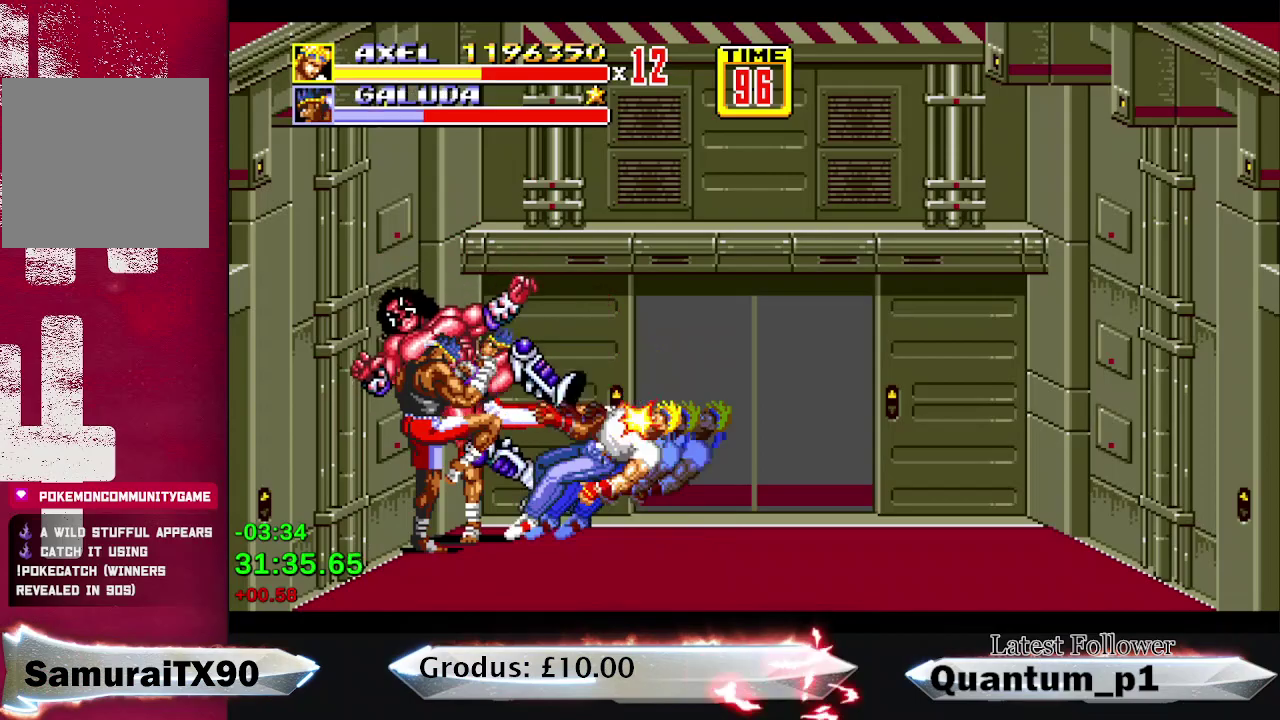
{"buttons": [], "events": [[33, "A", "up"], [117, "A", "down"], [117, "DPAD_LEFT", "up"], [167, "A", "up"], [217, "A", "down"], [250, "DPAD_LEFT", "down"], [283, "A", "up"], [317, "DPAD_LEFT", "up"], [367, "A", "down"], [400, "DPAD_LEFT", "down"], [417, "A", "up"], [450, "DPAD_LEFT", "up"]]}
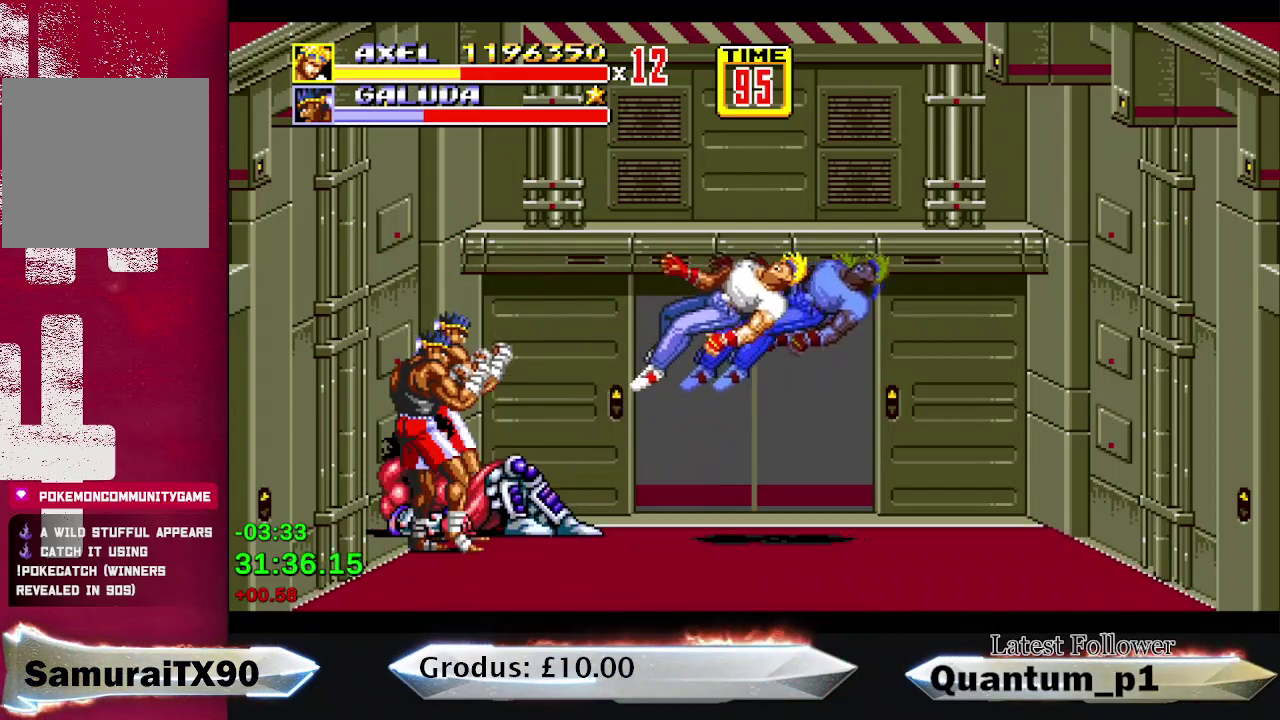
{"buttons": ["DPAD_LEFT"], "events": [[383, "DPAD_LEFT", "down"]]}
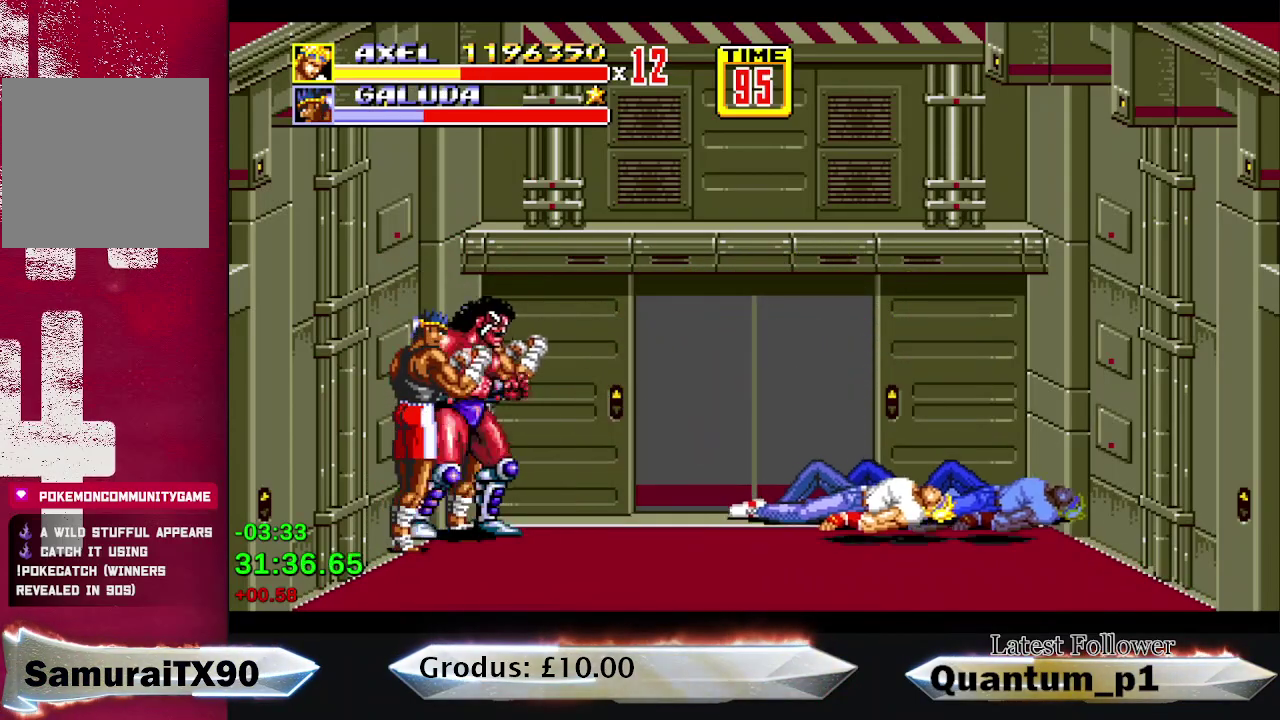
{"buttons": ["DPAD_LEFT"], "events": []}
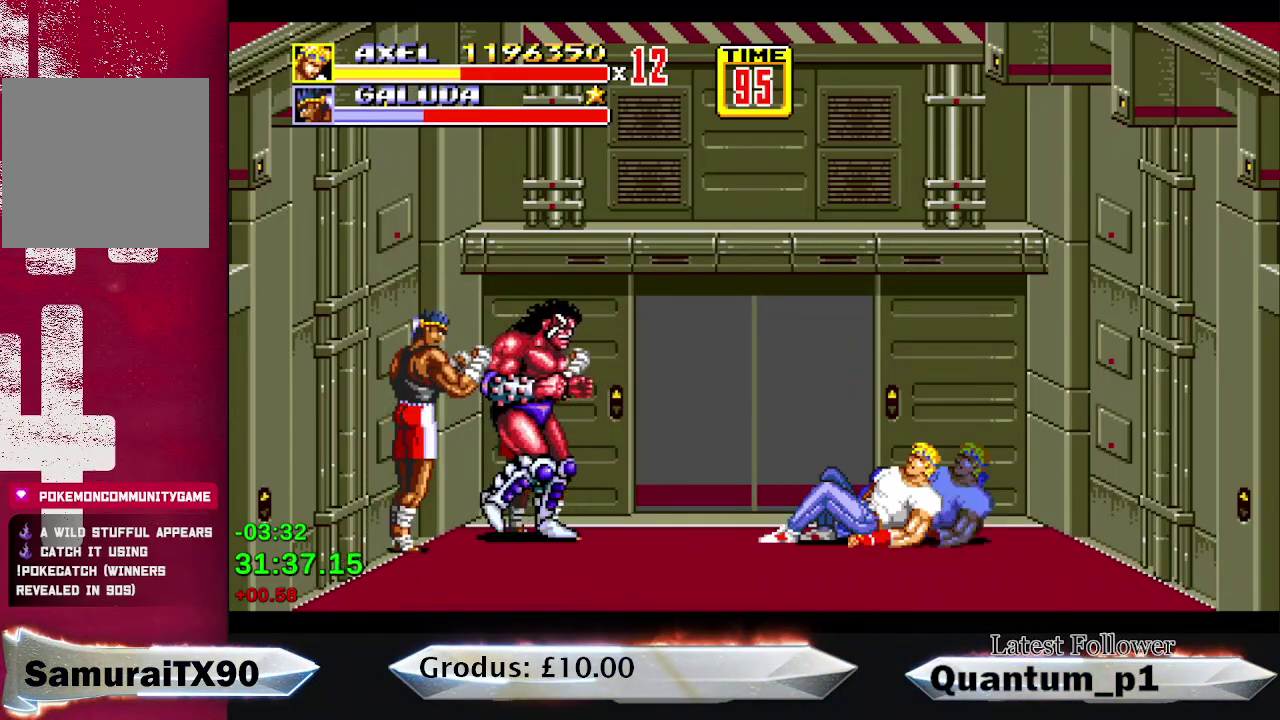
{"buttons": ["DPAD_LEFT"], "events": []}
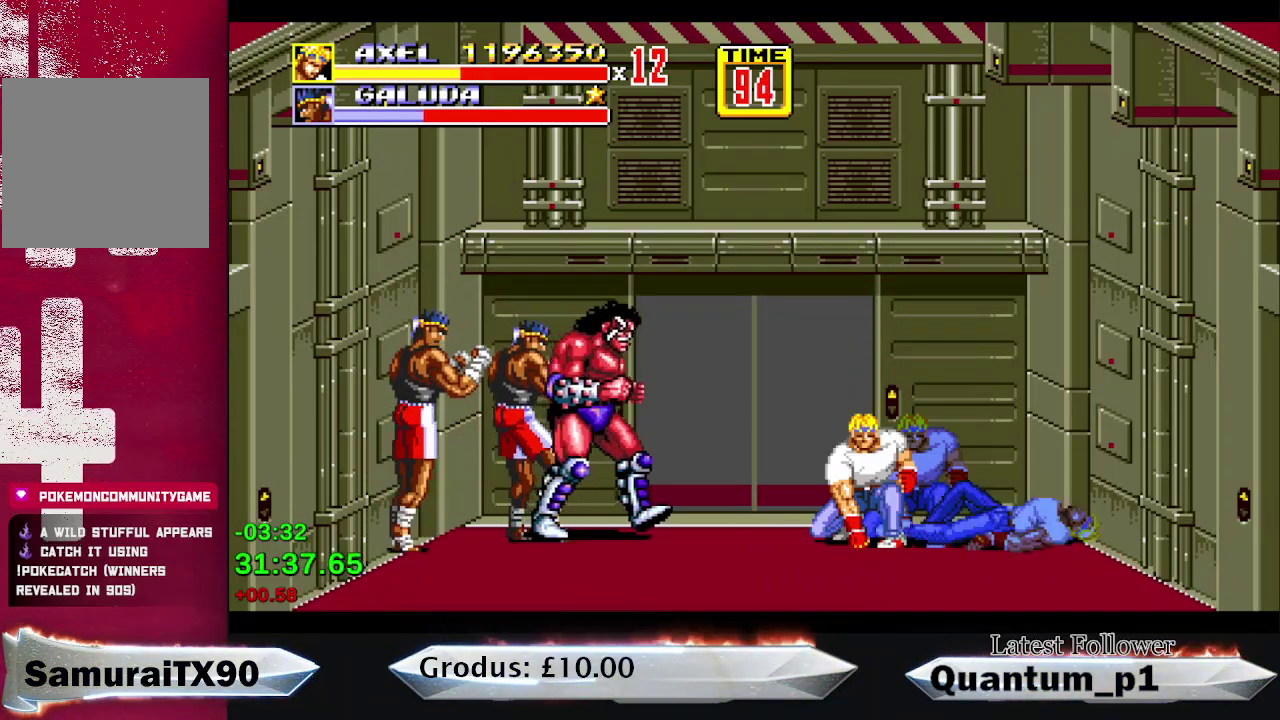
{"buttons": ["DPAD_LEFT"], "events": []}
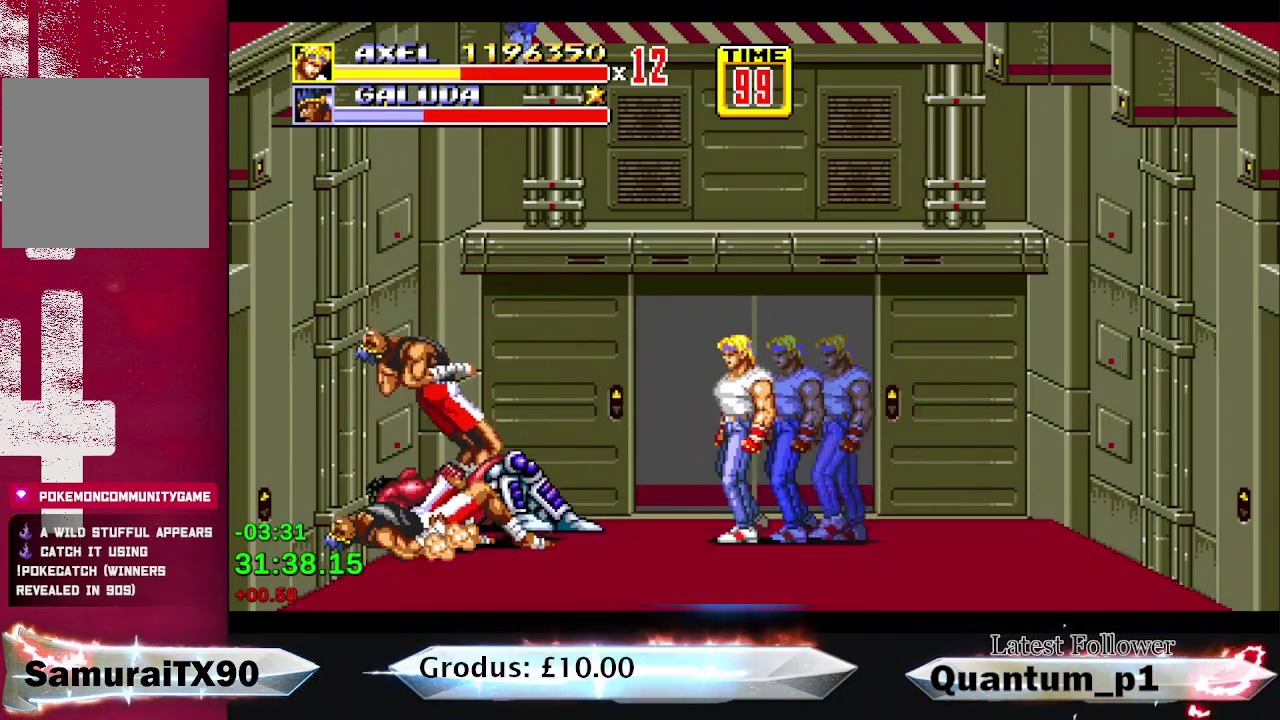
{"buttons": ["DPAD_LEFT"], "events": []}
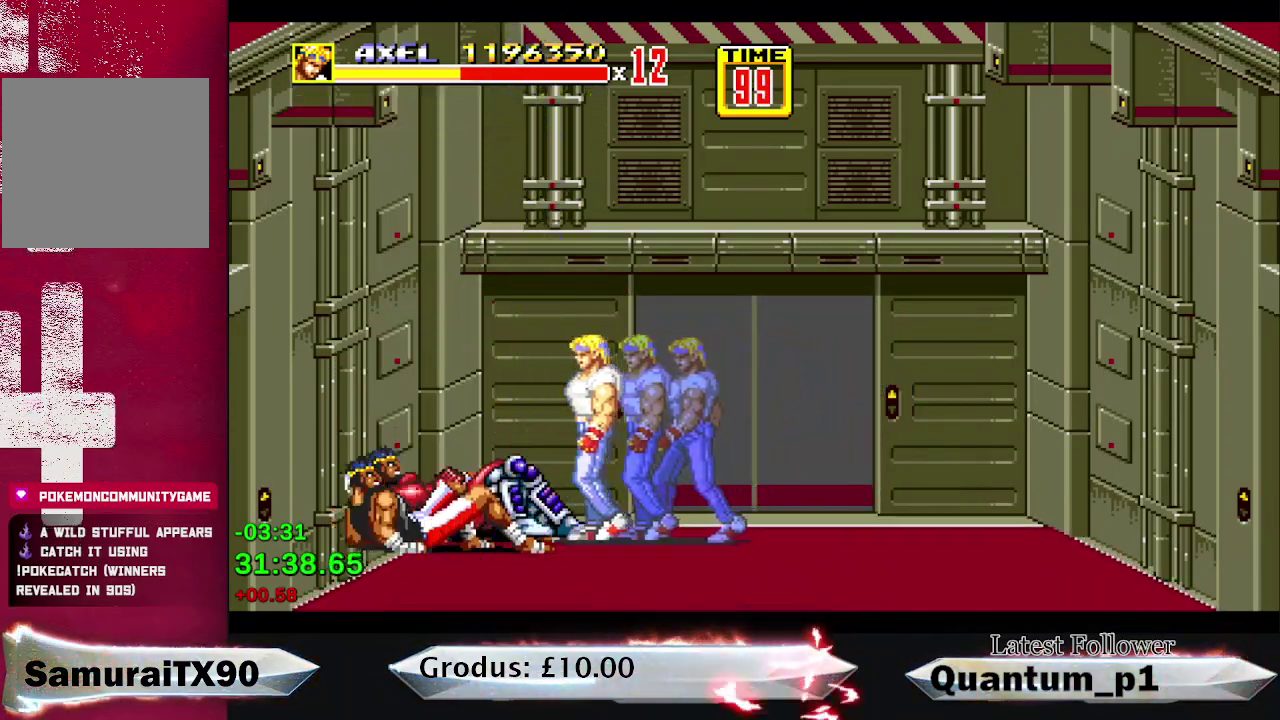
{"buttons": ["A"], "events": [[17, "DPAD_UP", "down"], [100, "DPAD_UP", "up"], [150, "DPAD_LEFT", "up"], [250, "A", "down"], [300, "A", "up"], [350, "A", "down"], [400, "A", "up"], [450, "A", "down"]]}
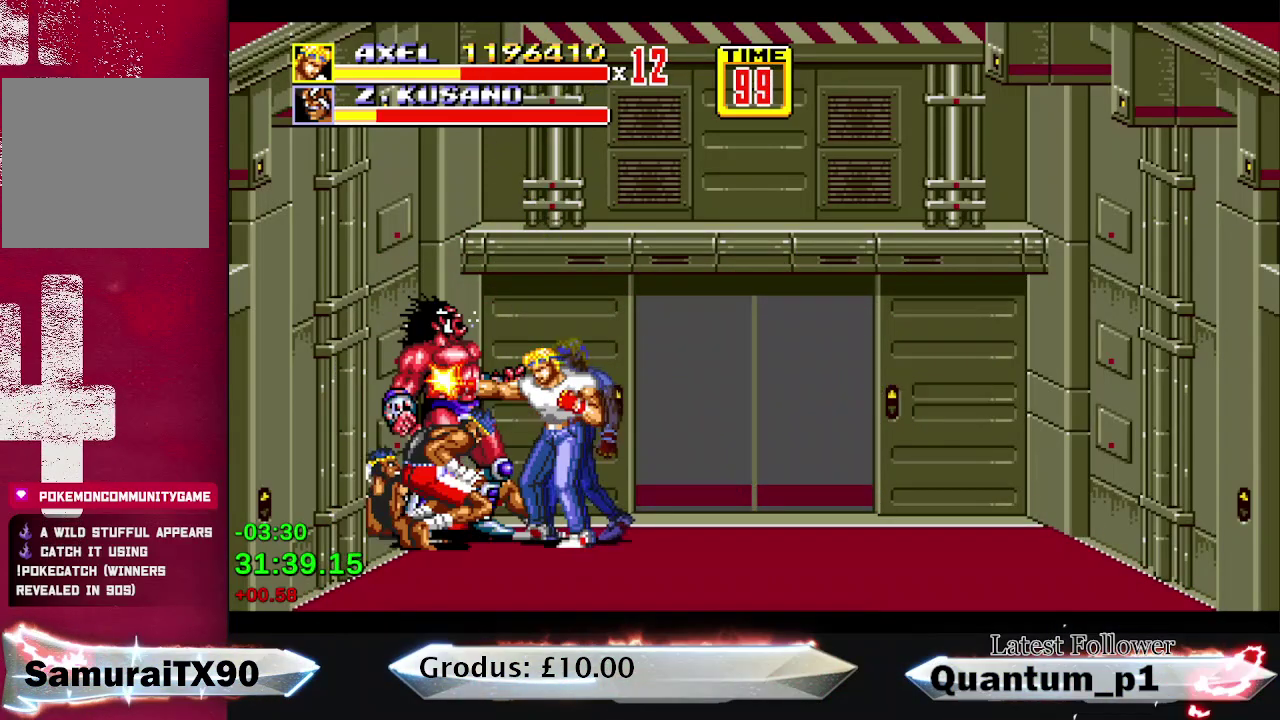
{"buttons": [], "events": [[17, "A", "up"], [67, "A", "down"], [117, "A", "up"], [167, "A", "down"], [217, "A", "up"], [267, "A", "down"], [333, "A", "up"], [383, "A", "down"], [433, "A", "up"]]}
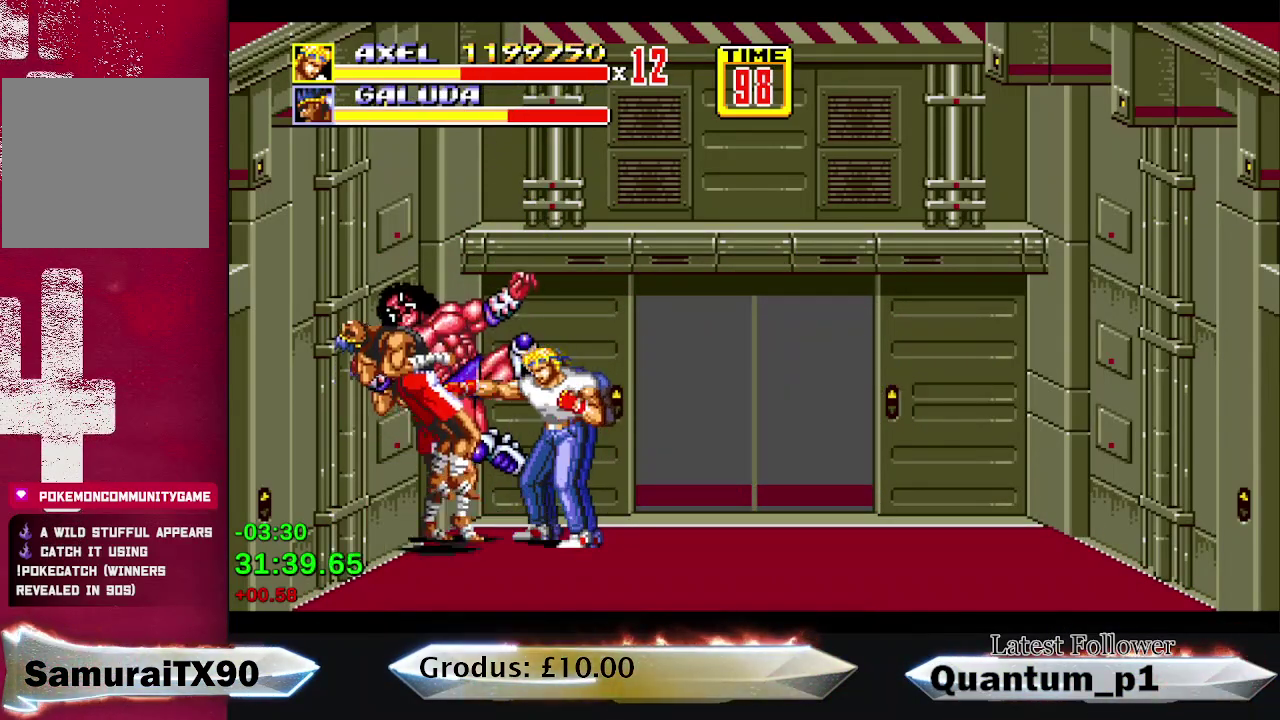
{"buttons": ["A", "DPAD_LEFT"], "events": [[117, "A", "down"], [150, "A", "up"], [233, "A", "down"], [283, "A", "up"], [317, "A", "down"], [350, "A", "up"], [483, "DPAD_LEFT", "down"], [483, "DPAD_UP", "down"], [500, "A", "down"], [500, "DPAD_UP", "up"]]}
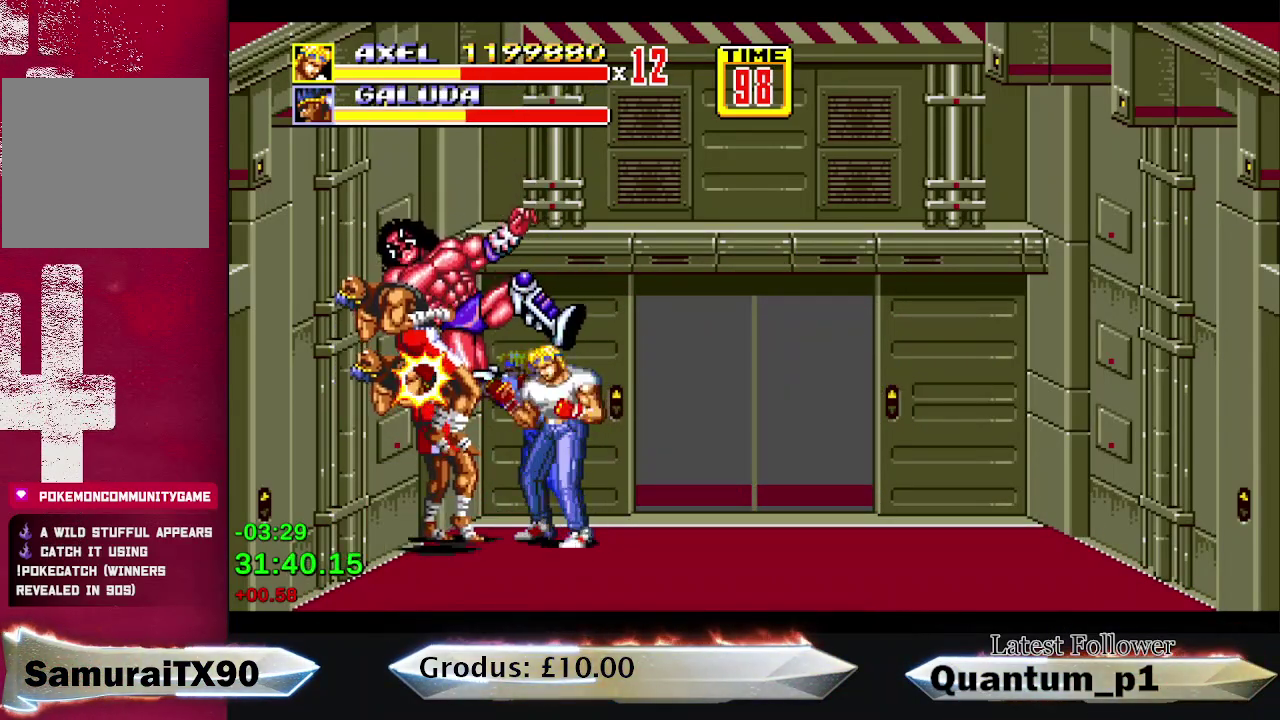
{"buttons": ["A"], "events": [[33, "A", "up"], [50, "DPAD_LEFT", "up"], [100, "A", "down"], [100, "DPAD_LEFT", "down"], [150, "A", "up"], [150, "DPAD_LEFT", "up"], [200, "DPAD_LEFT", "down"], [233, "A", "down"], [267, "A", "up"], [267, "DPAD_LEFT", "up"], [333, "A", "down"], [333, "DPAD_LEFT", "down"], [400, "A", "up"], [400, "DPAD_LEFT", "up"], [433, "A", "down"], [450, "DPAD_LEFT", "down"], [500, "DPAD_LEFT", "up"]]}
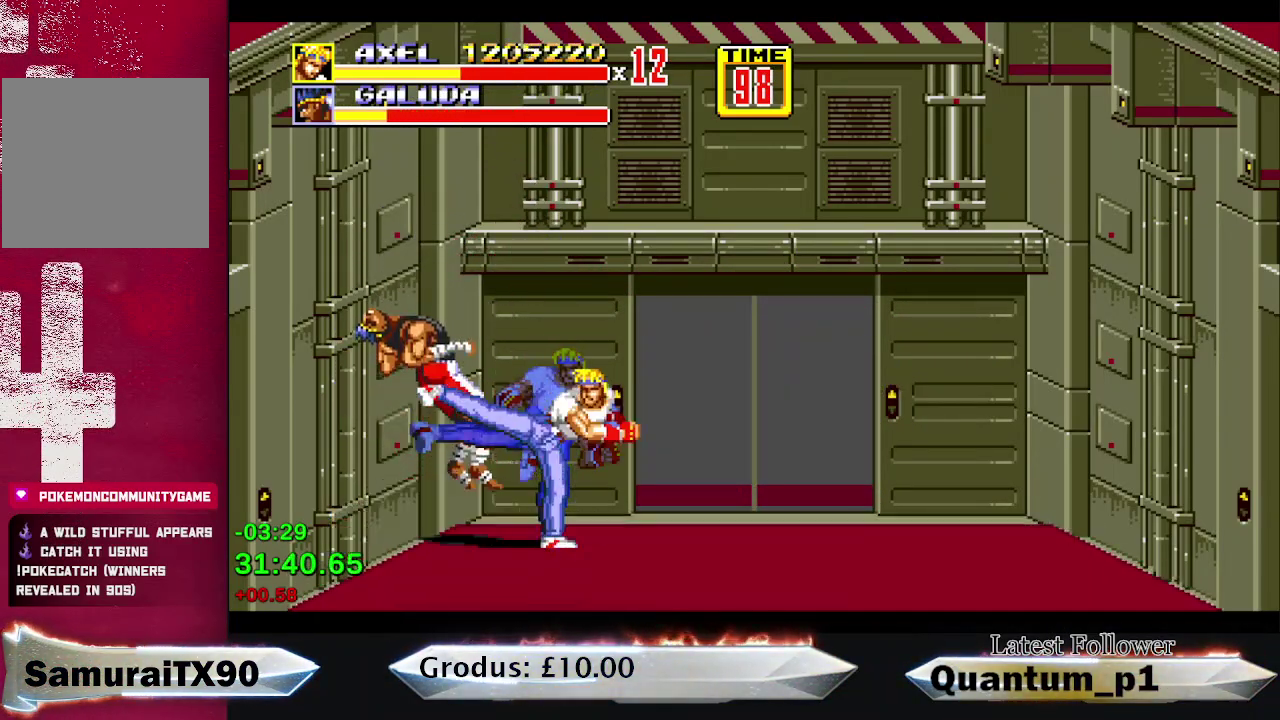
{"buttons": ["DPAD_DOWN", "DPAD_RIGHT"], "events": [[17, "A", "up"], [267, "DPAD_RIGHT", "down"], [383, "DPAD_DOWN", "down"]]}
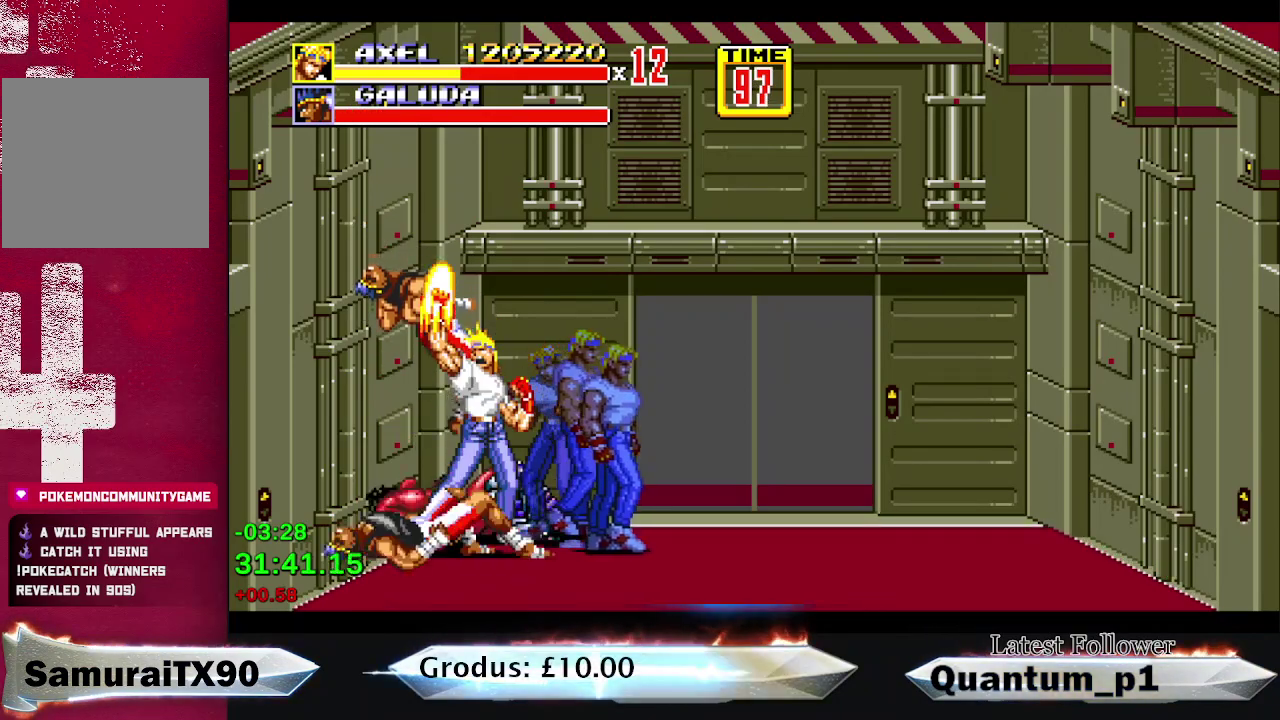
{"buttons": ["DPAD_DOWN", "DPAD_RIGHT"], "events": [[83, "DPAD_DOWN", "up"], [217, "DPAD_DOWN", "down"]]}
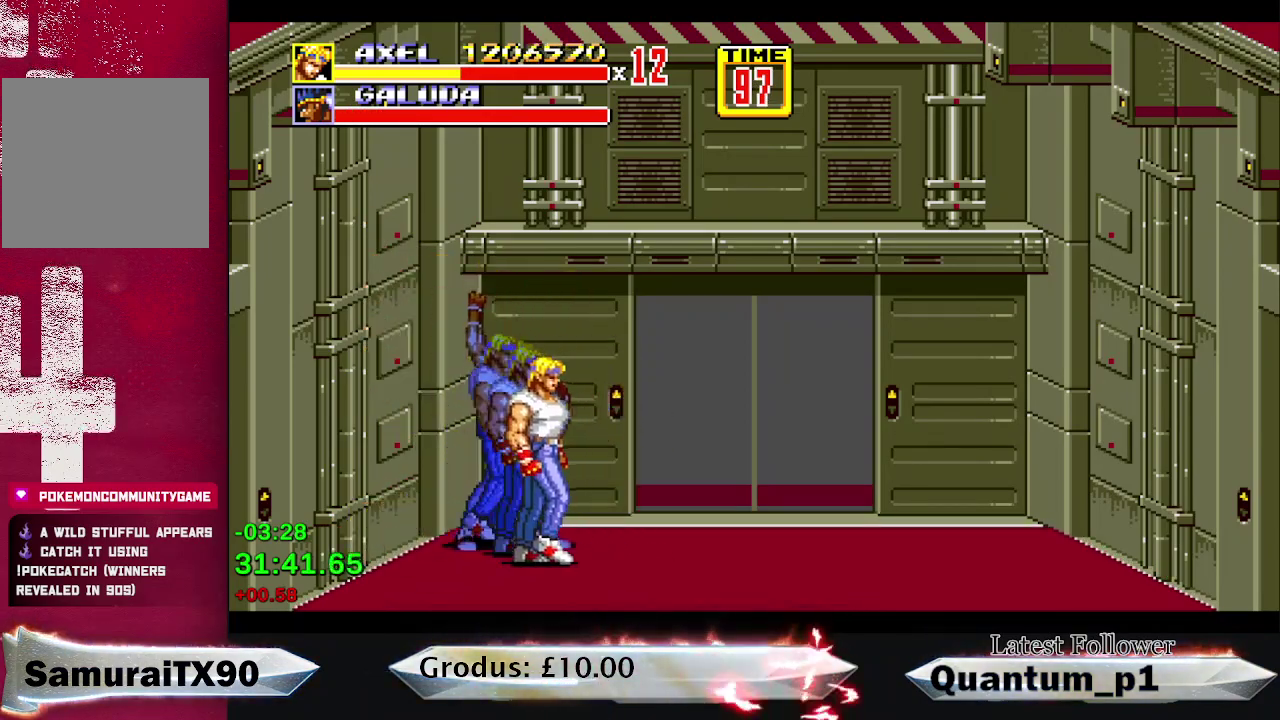
{"buttons": ["DPAD_RIGHT"], "events": [[183, "DPAD_DOWN", "up"]]}
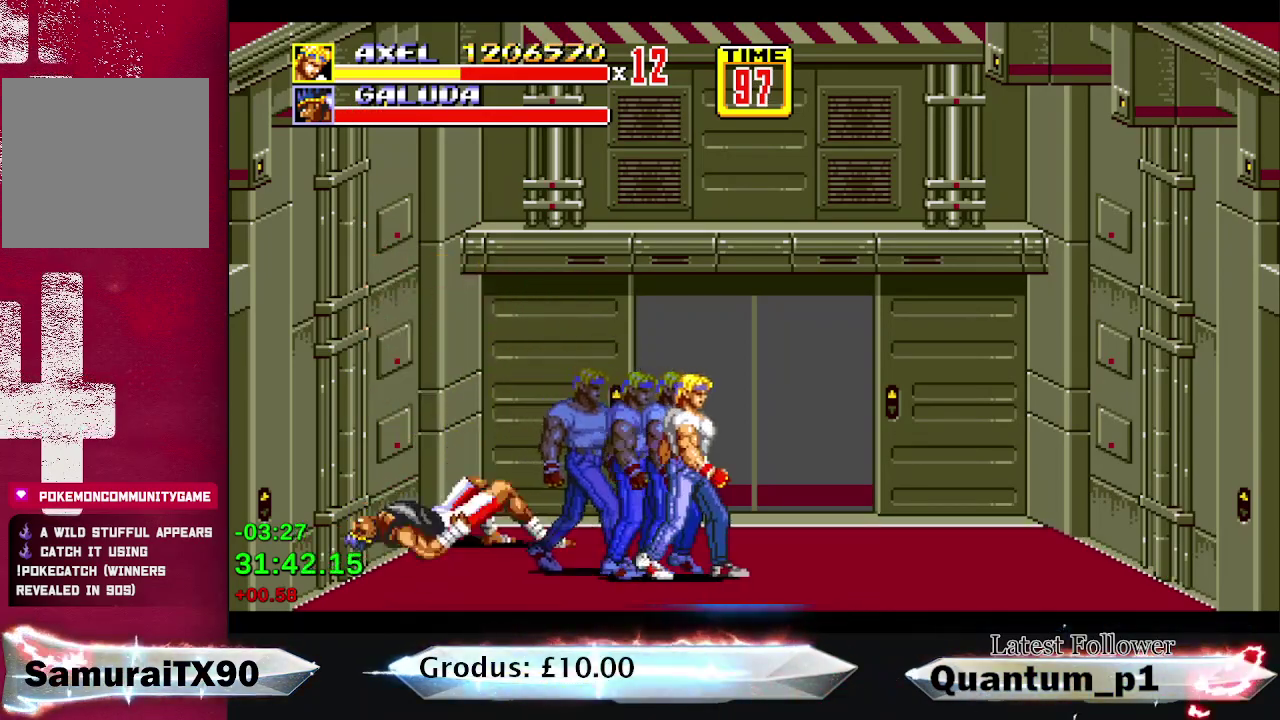
{"buttons": ["DPAD_RIGHT"], "events": []}
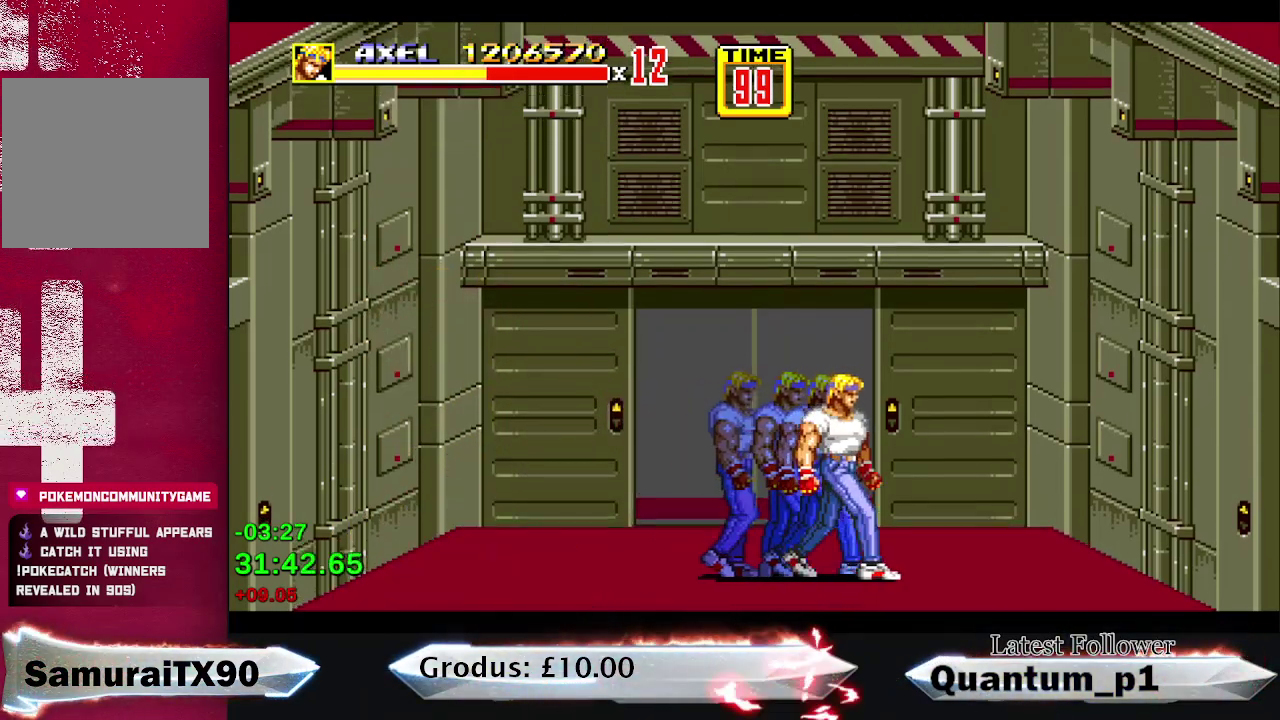
{"buttons": [], "events": [[417, "DPAD_RIGHT", "up"]]}
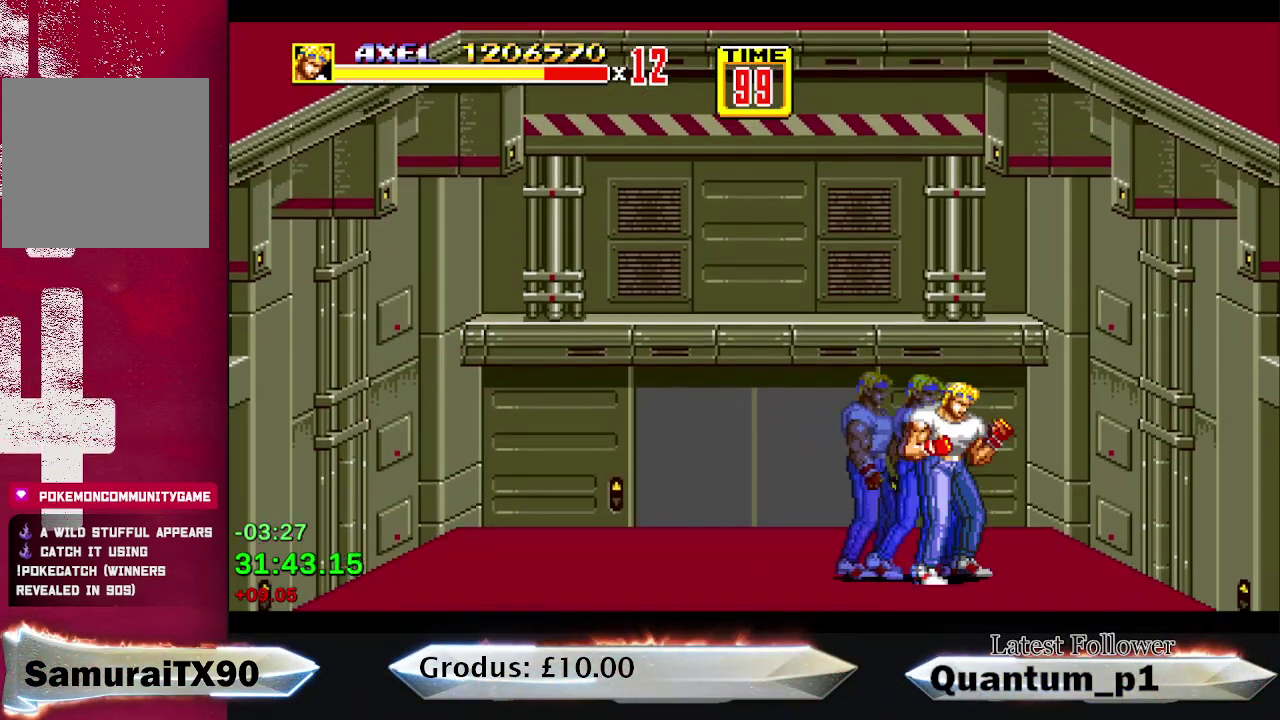
{"buttons": ["DPAD_UP", "DPAD_LEFT"], "events": [[17, "DPAD_LEFT", "down"], [317, "DPAD_UP", "down"]]}
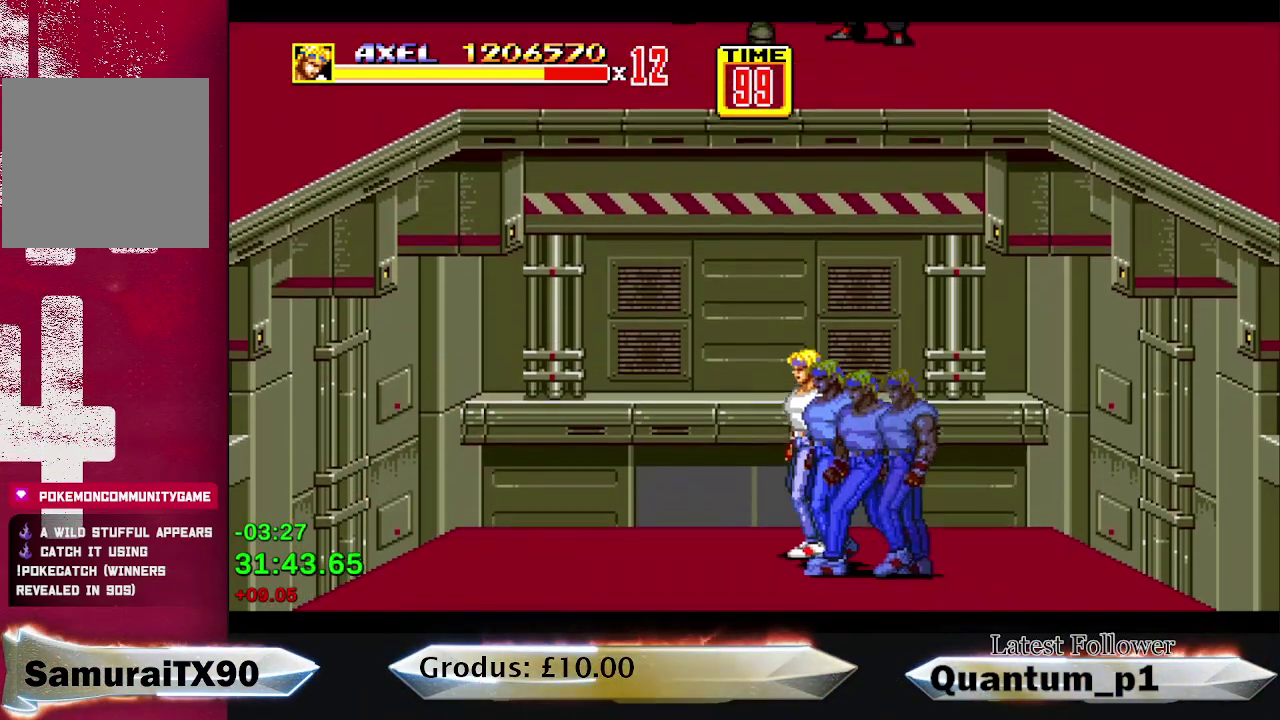
{"buttons": [], "events": [[417, "DPAD_UP", "up"], [500, "DPAD_LEFT", "up"]]}
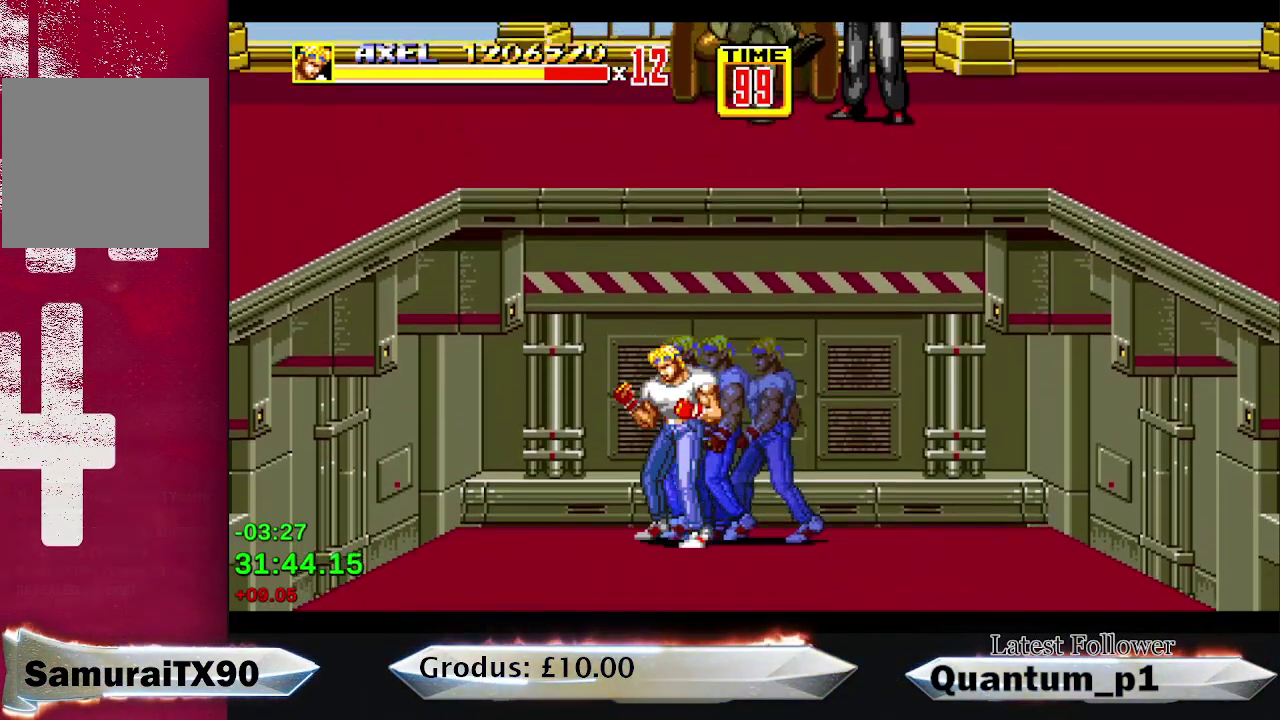
{"buttons": ["DPAD_DOWN", "DPAD_RIGHT"], "events": [[133, "DPAD_RIGHT", "down"], [183, "DPAD_DOWN", "down"]]}
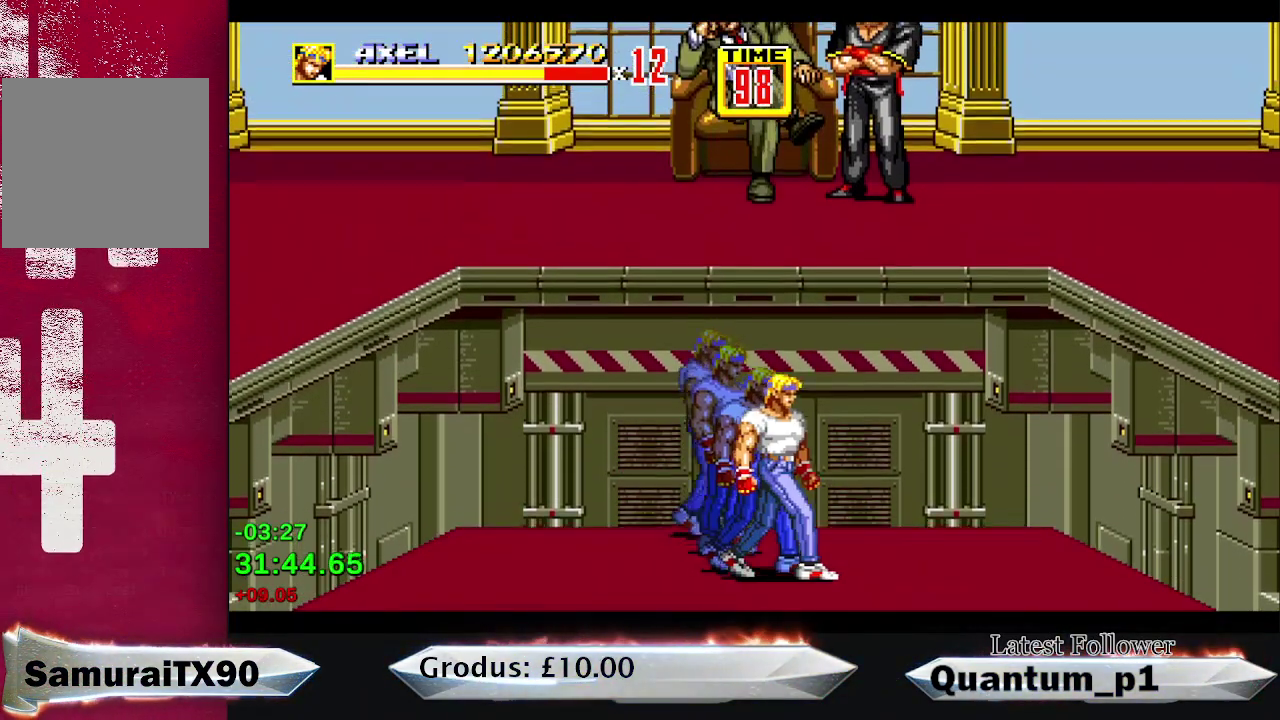
{"buttons": ["DPAD_LEFT"], "events": [[83, "DPAD_RIGHT", "up"], [100, "DPAD_DOWN", "up"], [133, "DPAD_LEFT", "down"]]}
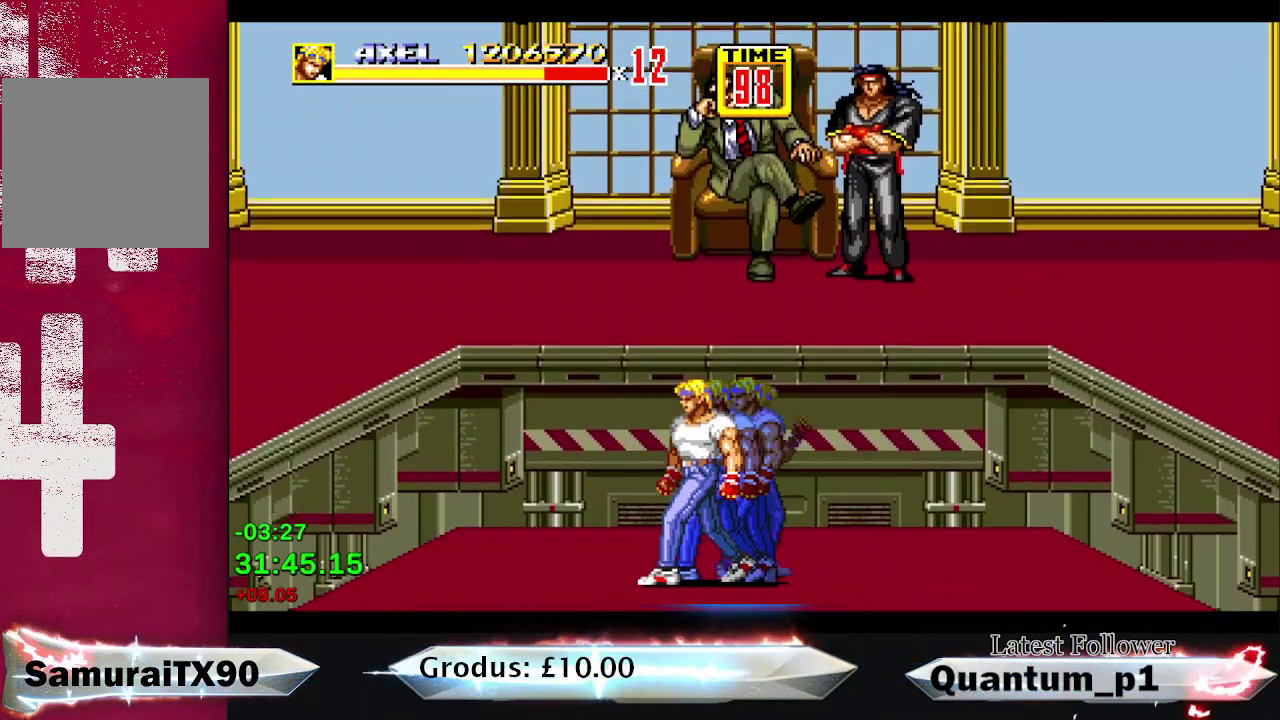
{"buttons": ["DPAD_RIGHT"], "events": [[300, "DPAD_LEFT", "up"], [350, "DPAD_RIGHT", "down"]]}
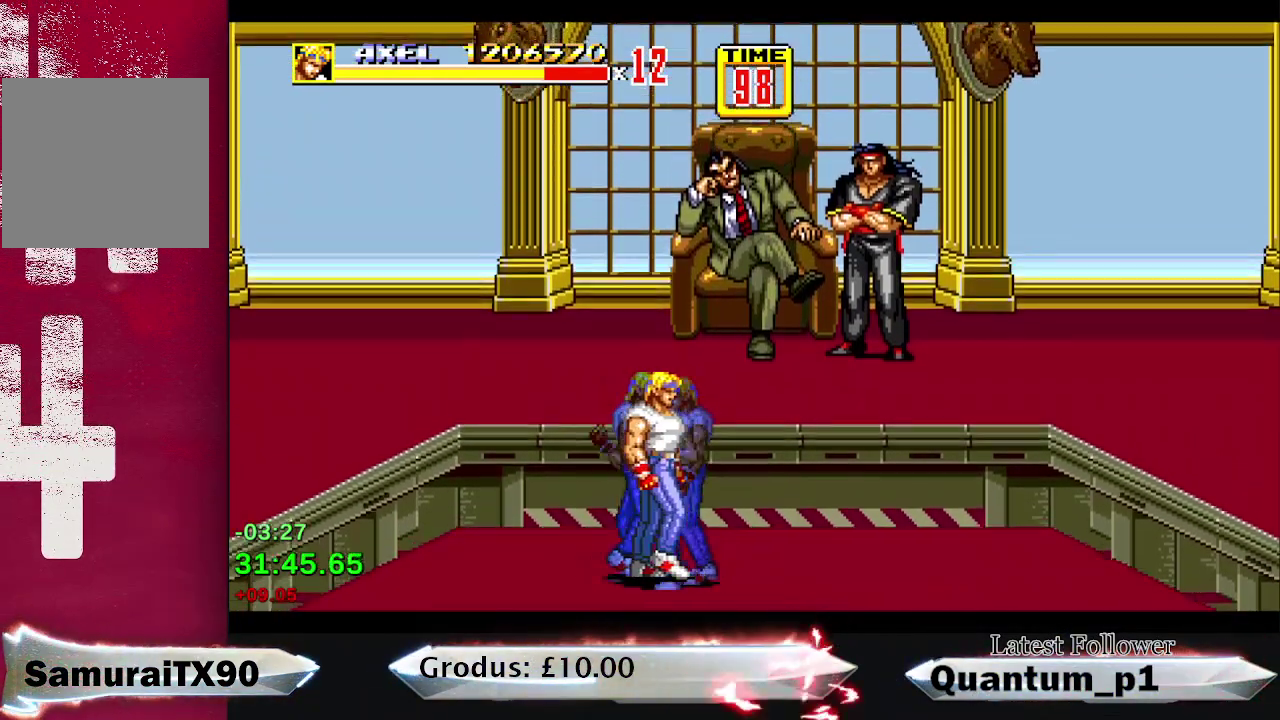
{"buttons": ["DPAD_RIGHT"], "events": [[250, "DPAD_RIGHT", "up"], [300, "DPAD_LEFT", "down"], [450, "DPAD_LEFT", "up"], [500, "DPAD_RIGHT", "down"]]}
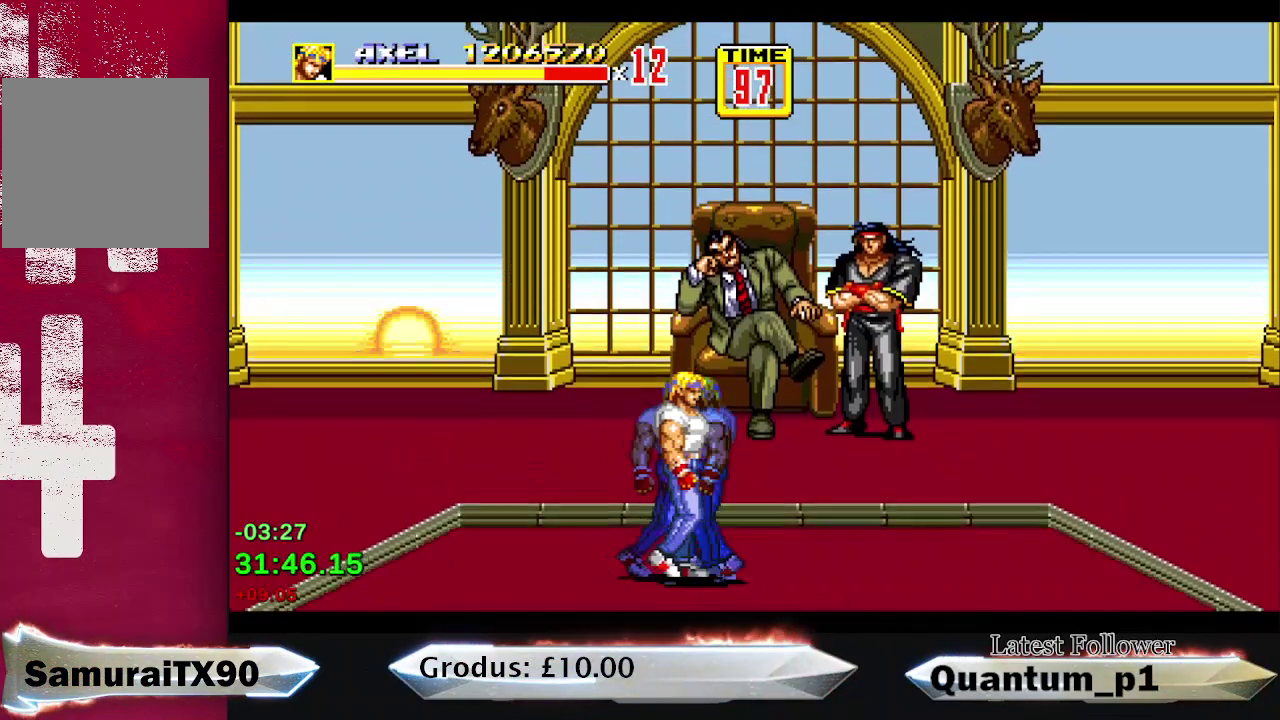
{"buttons": ["DPAD_UP", "DPAD_RIGHT"], "events": [[400, "DPAD_UP", "down"]]}
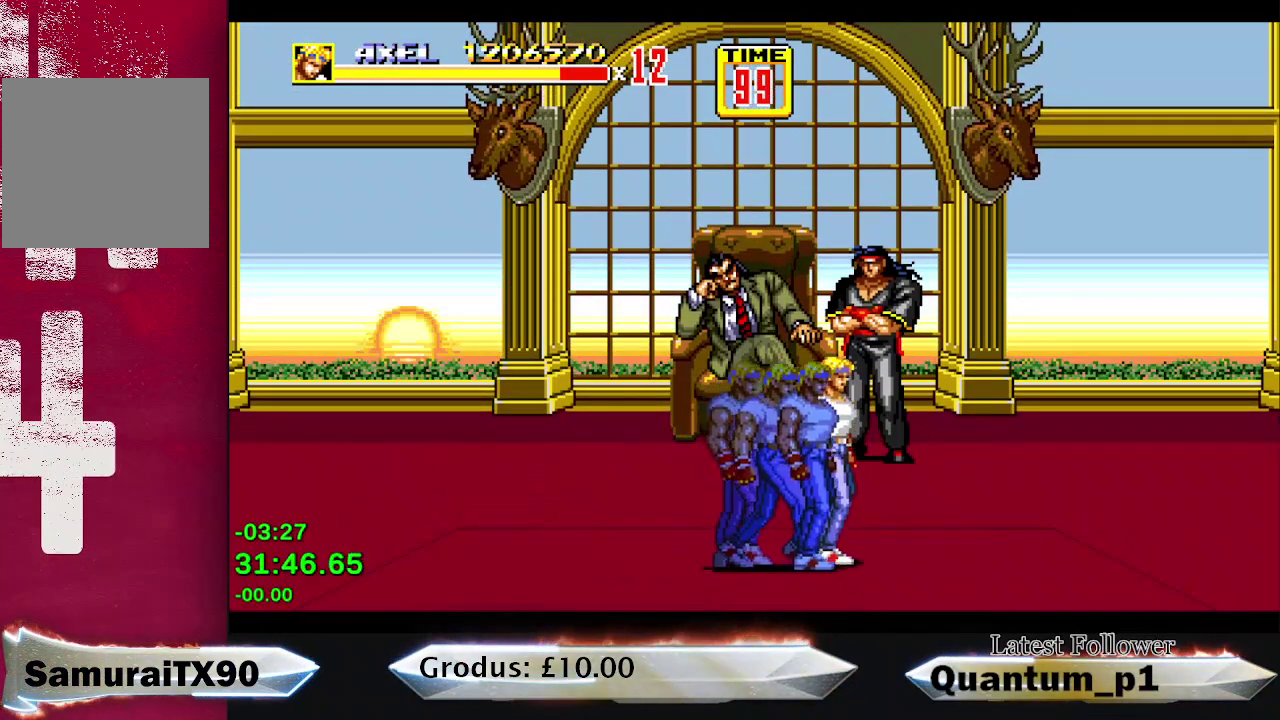
{"buttons": ["B", "DPAD_DOWN", "DPAD_RIGHT"], "events": [[67, "DPAD_UP", "up"], [467, "B", "down"], [467, "DPAD_DOWN", "down"]]}
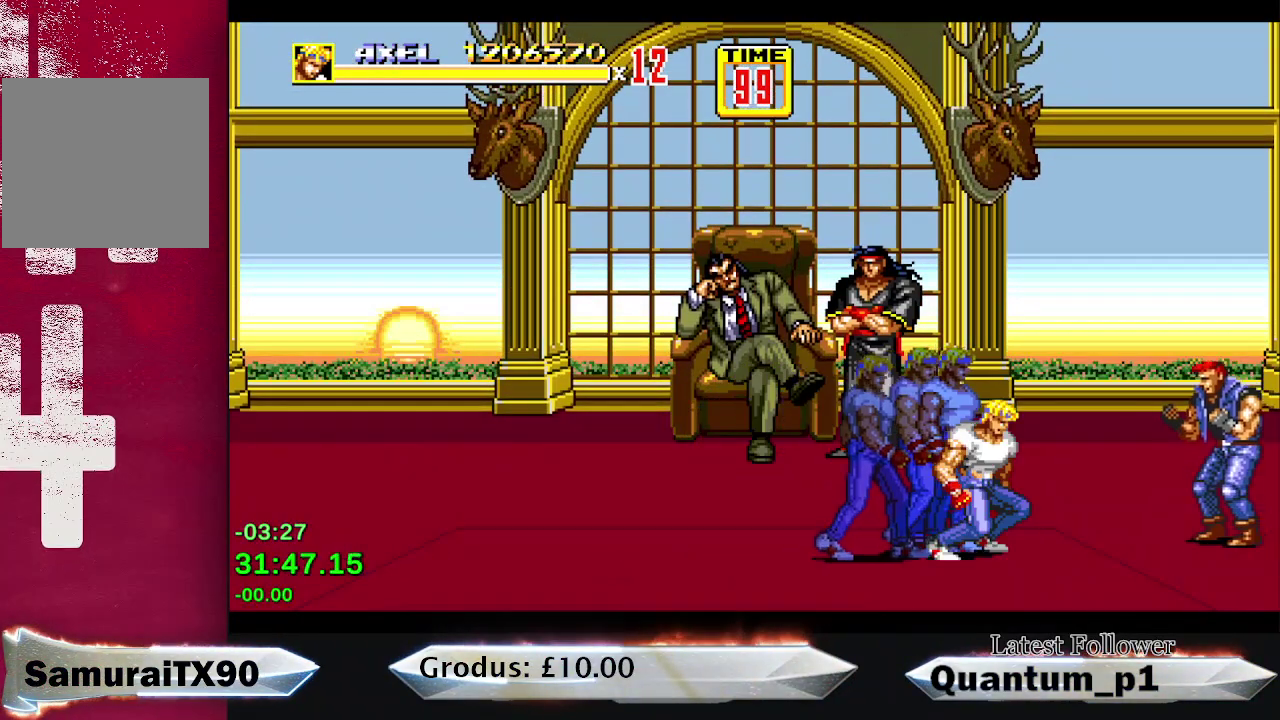
{"buttons": ["A"], "events": [[50, "B", "up"], [117, "A", "down"], [183, "A", "up"], [250, "DPAD_DOWN", "up"], [283, "A", "down"], [350, "A", "up"], [350, "DPAD_RIGHT", "up"], [483, "A", "down"]]}
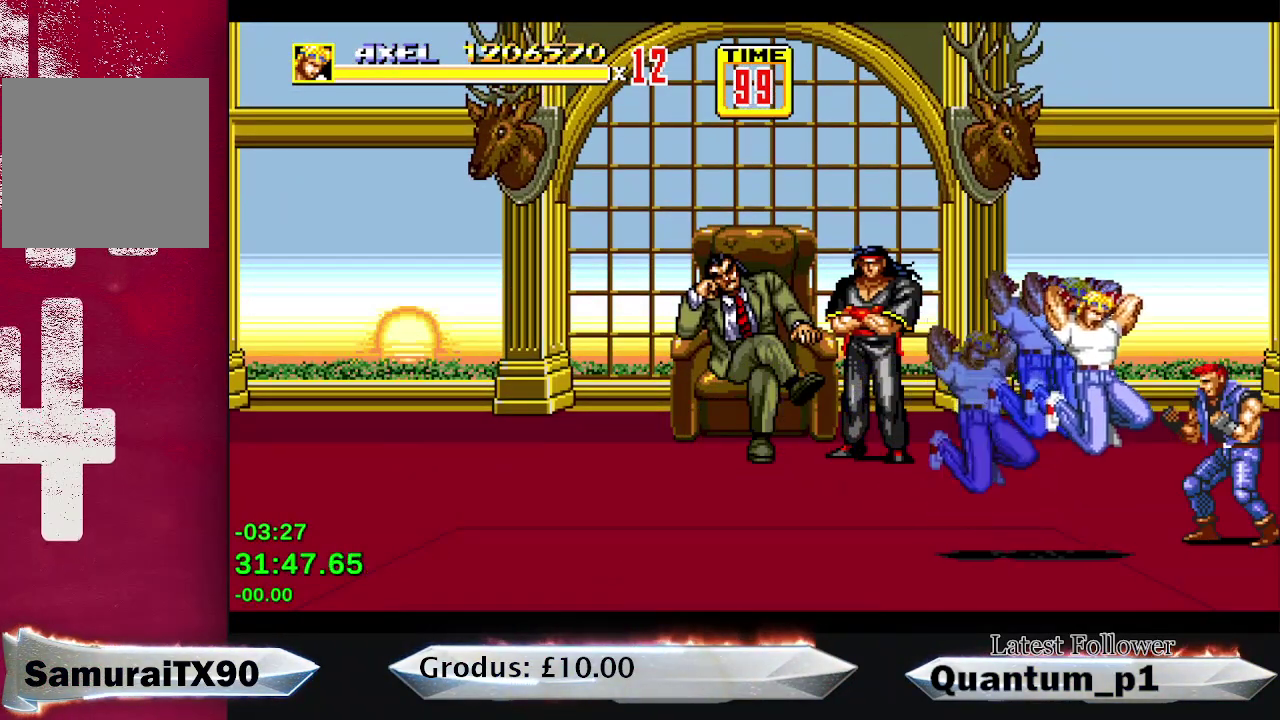
{"buttons": ["A"], "events": [[33, "A", "up"], [117, "A", "down"], [167, "A", "up"], [217, "A", "down"], [283, "A", "up"], [333, "A", "down"], [417, "A", "up"], [467, "A", "down"]]}